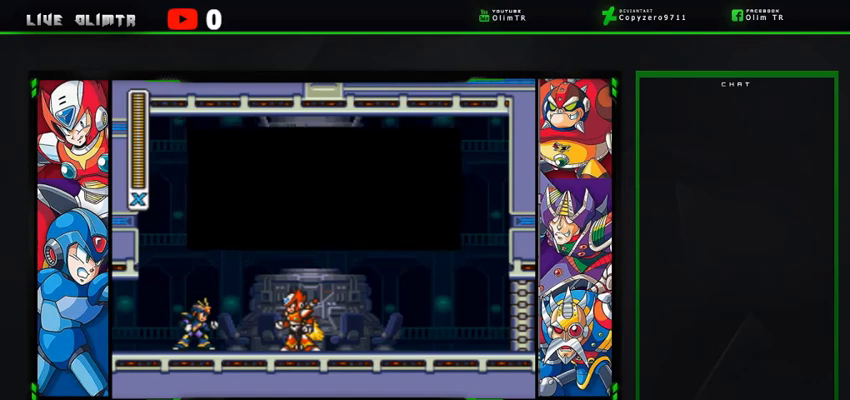
Gameplay with a controller (Xbox layout); each line is a JSON object with the inputs held at the frame after it. "events" lists button and stick changes between this image and that frame as [ms after this image, input, new state], when the widget could be followed in between. Not read: L3 R3 START.
{"buttons": [], "left_stick": "center", "right_stick": "center", "events": [[67, "A", "up"], [100, "X", "up"]]}
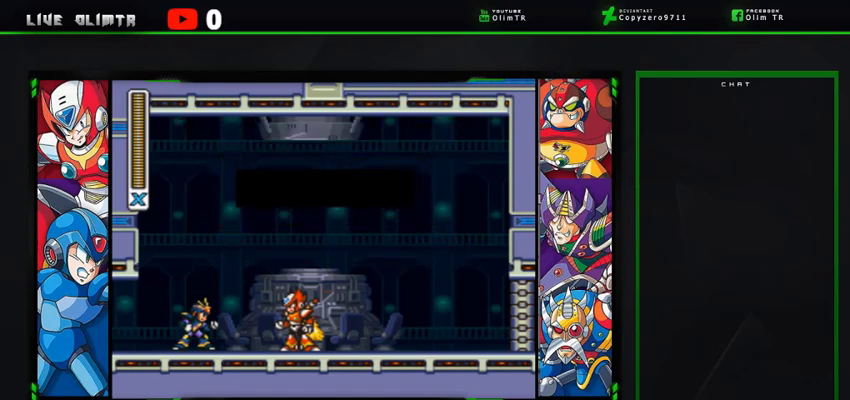
{"buttons": ["A"], "left_stick": "center", "right_stick": "center", "events": [[500, "A", "down"]]}
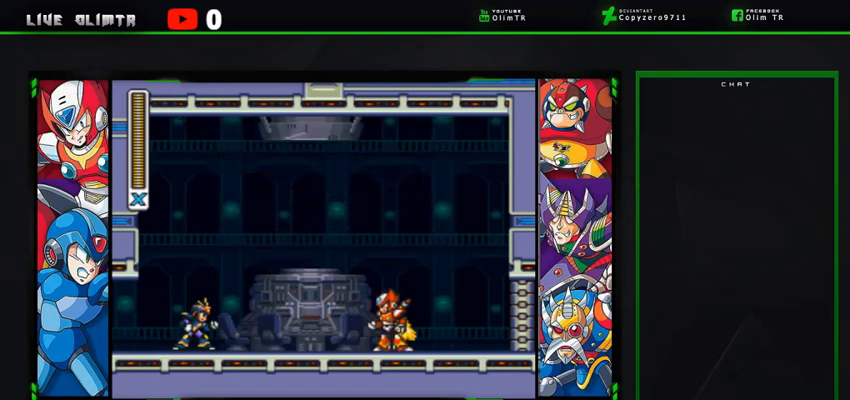
{"buttons": [], "left_stick": "center", "right_stick": "center", "events": [[100, "R2", "down"], [300, "A", "up"], [300, "R2", "up"]]}
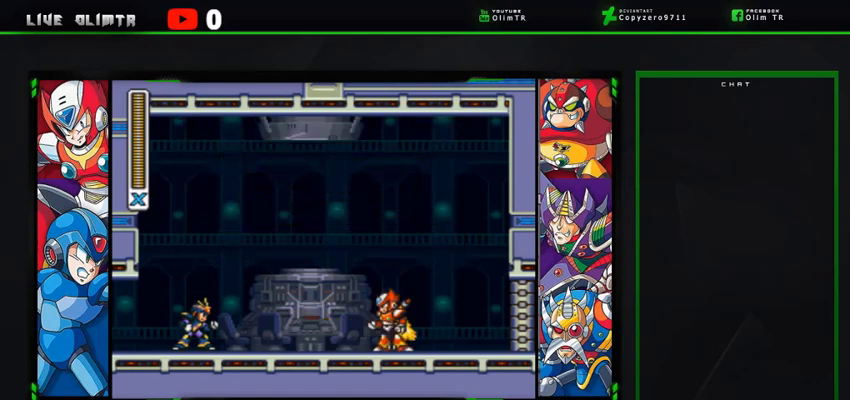
{"buttons": [], "left_stick": "center", "right_stick": "center", "events": []}
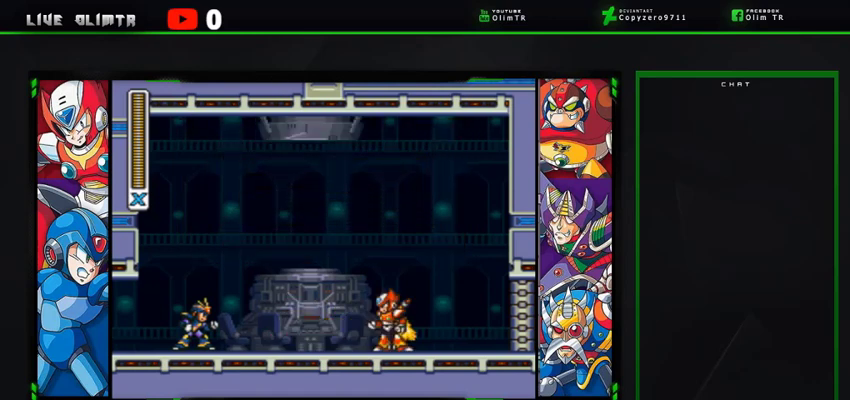
{"buttons": [], "left_stick": "center", "right_stick": "center", "events": []}
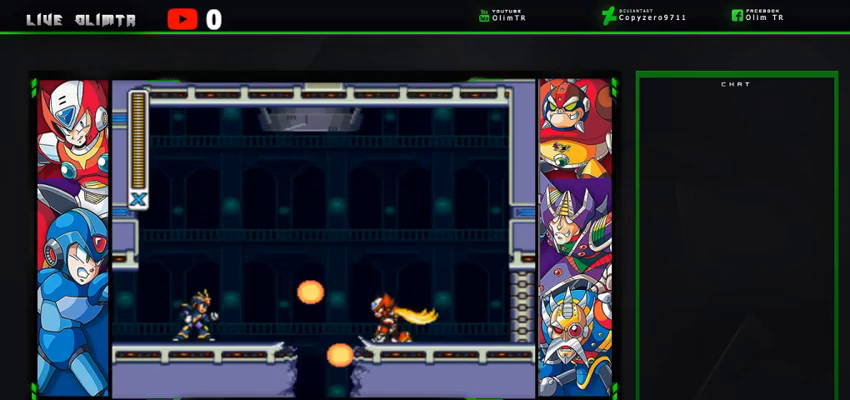
{"buttons": [], "left_stick": "center", "right_stick": "center", "events": []}
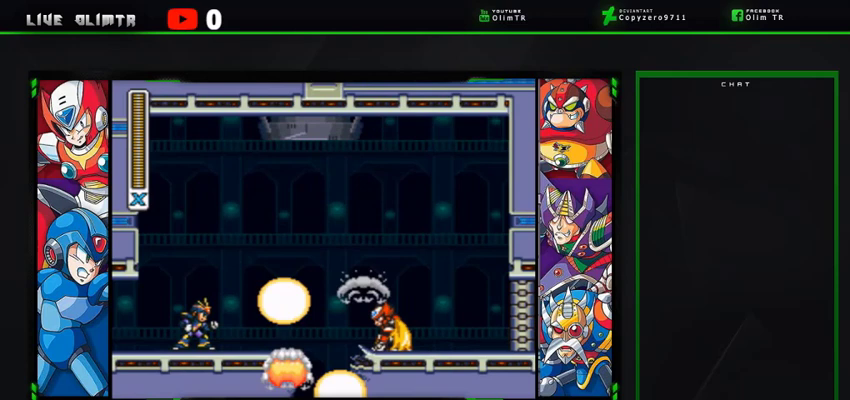
{"buttons": ["A", "R2"], "left_stick": "center", "right_stick": "center", "events": [[267, "A", "down"], [267, "R2", "down"]]}
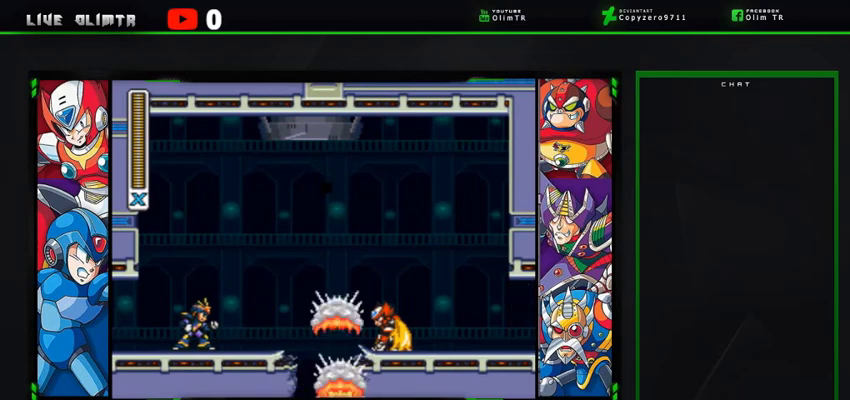
{"buttons": ["A", "R2"], "left_stick": "center", "right_stick": "center", "events": [[167, "R2", "up"], [200, "A", "up"], [500, "A", "down"], [500, "R2", "down"]]}
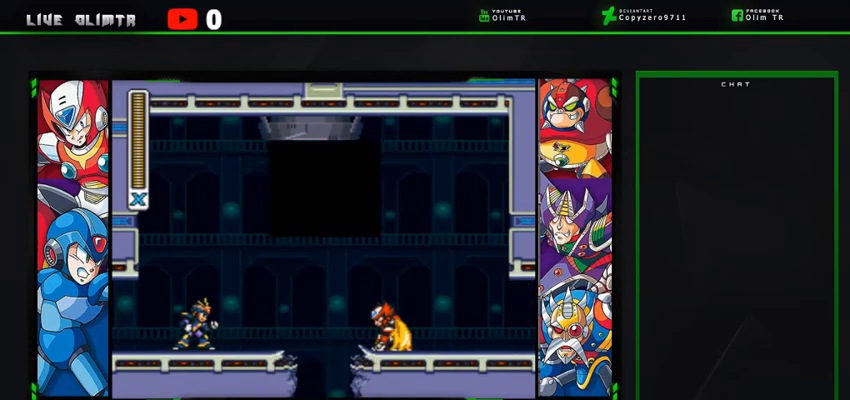
{"buttons": ["X", "L2", "DPAD_RIGHT"], "left_stick": "center", "right_stick": "center", "events": [[167, "A", "up"], [167, "DPAD_RIGHT", "down"], [167, "R2", "up"], [233, "L2", "down"], [267, "A", "down"], [300, "X", "down"], [367, "A", "up"], [367, "L2", "up"], [467, "L2", "down"]]}
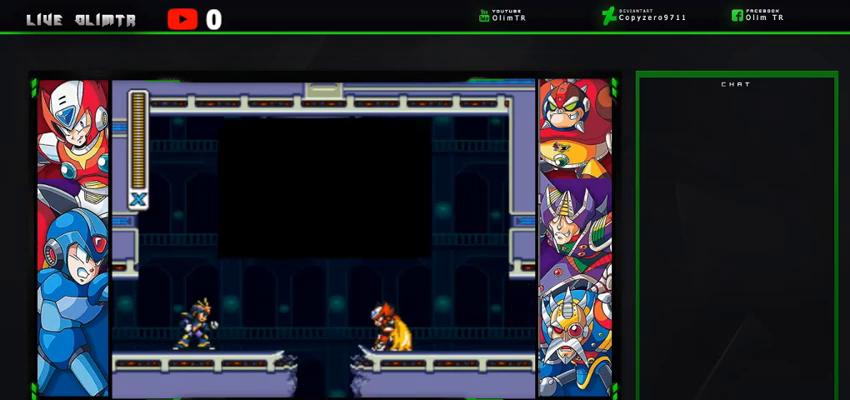
{"buttons": ["B", "X"], "left_stick": "center", "right_stick": "center", "events": [[33, "A", "down"], [100, "L2", "up"], [167, "A", "up"], [200, "X", "up"], [233, "B", "down"], [233, "L2", "down"], [300, "A", "down"], [300, "B", "up"], [300, "X", "down"], [333, "L2", "up"], [433, "A", "up"], [433, "B", "down"], [433, "DPAD_RIGHT", "up"]]}
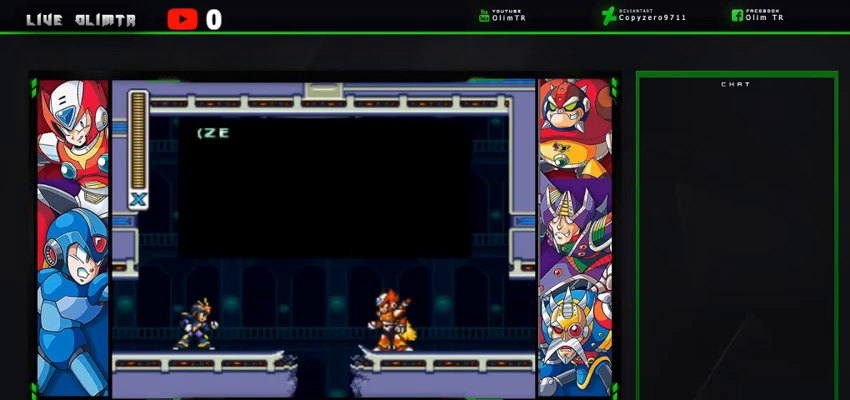
{"buttons": ["A", "B", "X", "DPAD_RIGHT"], "left_stick": "center", "right_stick": "center", "events": [[33, "A", "down"], [33, "DPAD_RIGHT", "down"], [67, "B", "up"], [133, "L2", "down"], [167, "A", "up"], [200, "B", "down"], [267, "A", "down"], [267, "L2", "up"], [300, "B", "up"], [367, "L2", "down"], [400, "A", "up"], [433, "B", "down"], [500, "A", "down"], [500, "L2", "up"]]}
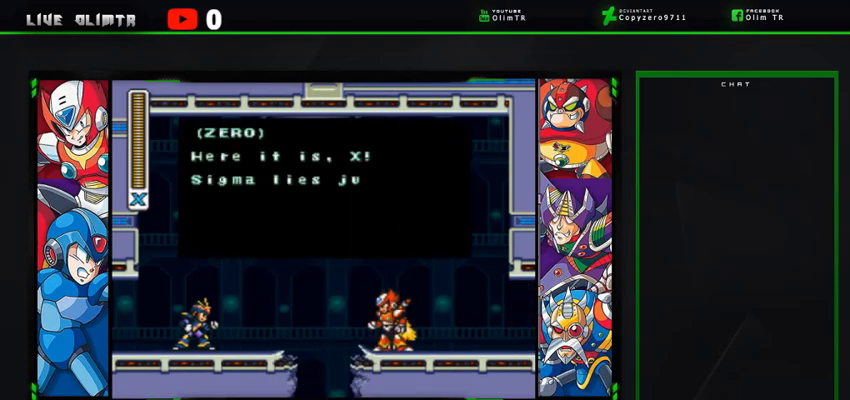
{"buttons": ["B", "X", "DPAD_RIGHT"], "left_stick": "center", "right_stick": "center", "events": [[33, "B", "up"], [67, "L2", "down"], [167, "B", "down"], [200, "A", "up"], [200, "Y", "down"], [233, "L2", "up"], [267, "A", "down"], [300, "B", "up"], [300, "L2", "down"], [300, "Y", "up"], [433, "A", "up"], [433, "B", "down"], [467, "L2", "up"]]}
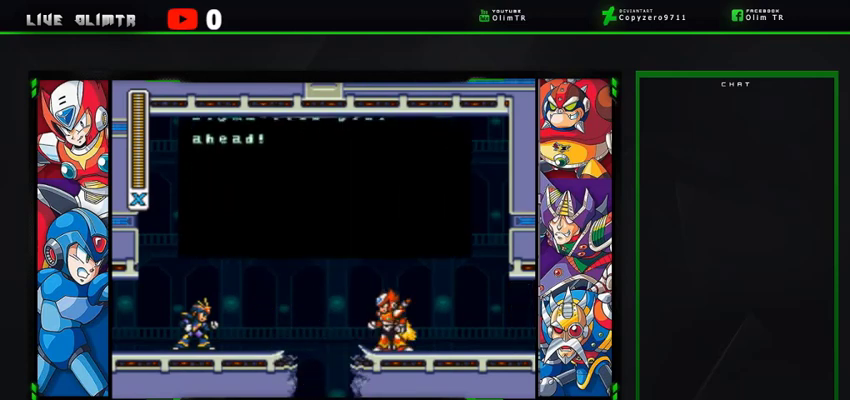
{"buttons": ["B", "X", "Y", "L2", "DPAD_RIGHT"], "left_stick": "center", "right_stick": "center", "events": [[33, "A", "down"], [33, "L2", "down"], [67, "B", "up"], [200, "A", "up"], [200, "B", "down"], [200, "L2", "up"], [200, "Y", "down"], [267, "L2", "down"], [333, "A", "down"], [333, "B", "up"], [333, "Y", "up"], [400, "L2", "up"], [467, "A", "up"], [467, "B", "down"], [467, "L2", "down"], [500, "Y", "down"]]}
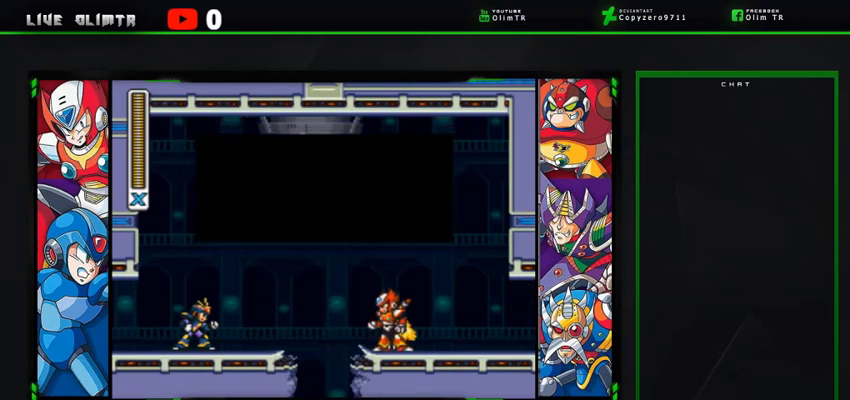
{"buttons": ["L2", "DPAD_RIGHT"], "left_stick": "center", "right_stick": "center", "events": [[100, "Y", "up"], [133, "A", "down"], [133, "B", "up"], [133, "L2", "up"], [200, "L2", "down"], [267, "A", "up"], [267, "B", "down"], [300, "Y", "down"], [333, "L2", "up"], [367, "Y", "up"], [400, "B", "up"], [433, "L2", "down"], [500, "X", "up"]]}
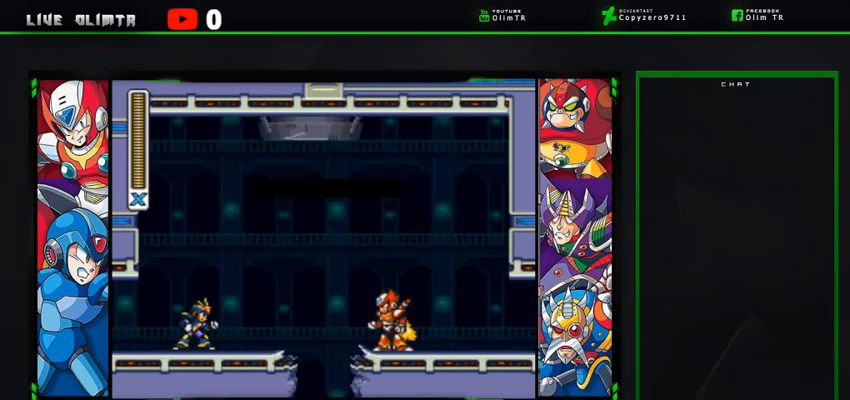
{"buttons": ["DPAD_RIGHT"], "left_stick": "center", "right_stick": "center", "events": [[167, "L2", "up"]]}
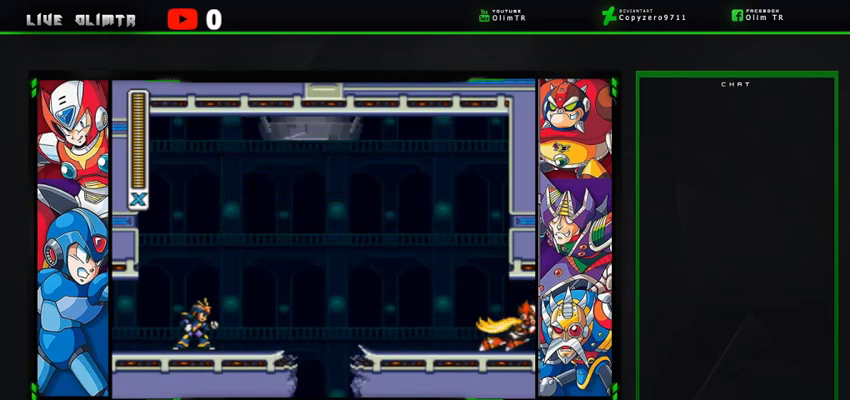
{"buttons": [], "left_stick": "center", "right_stick": "center", "events": [[67, "DPAD_RIGHT", "up"]]}
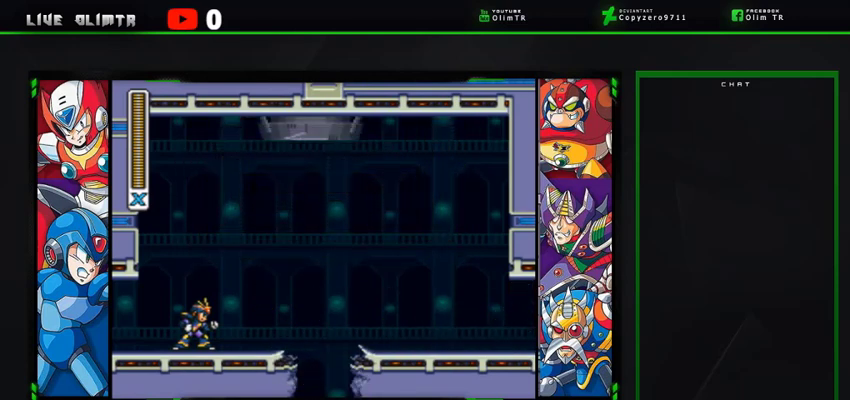
{"buttons": ["DPAD_RIGHT"], "left_stick": "center", "right_stick": "center", "events": [[433, "DPAD_RIGHT", "down"]]}
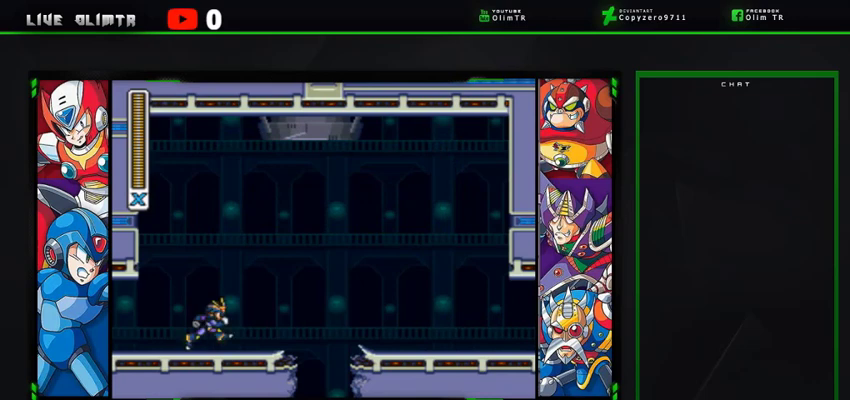
{"buttons": [], "left_stick": "center", "right_stick": "center", "events": [[367, "DPAD_RIGHT", "up"]]}
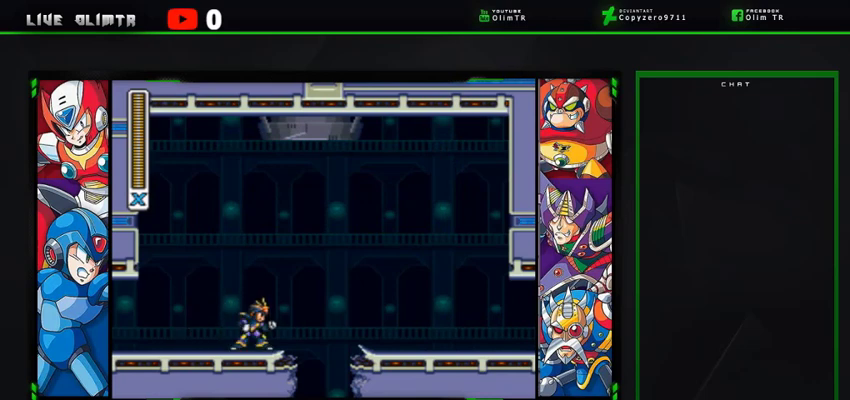
{"buttons": ["DPAD_RIGHT"], "left_stick": "center", "right_stick": "center", "events": [[233, "DPAD_RIGHT", "down"]]}
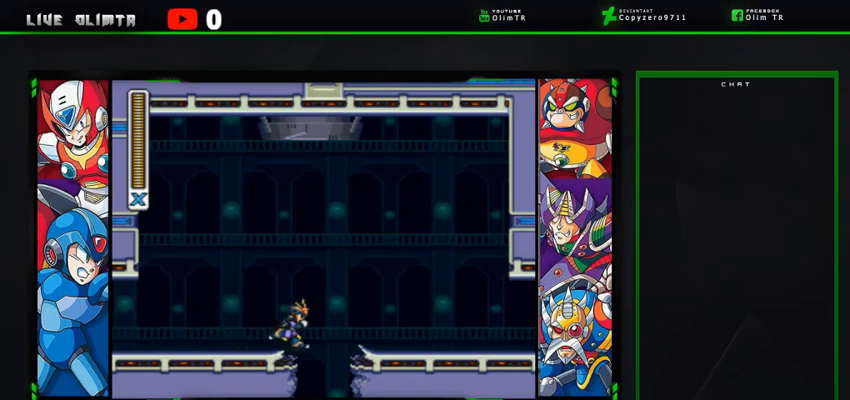
{"buttons": [], "left_stick": "center", "right_stick": "center", "events": [[267, "DPAD_RIGHT", "up"]]}
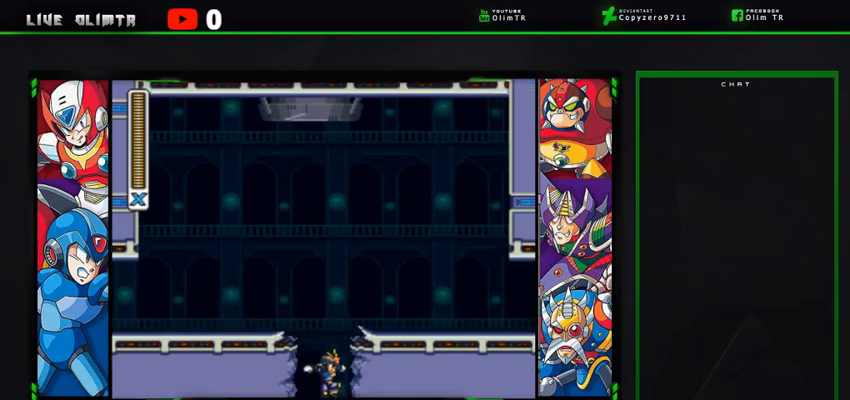
{"buttons": [], "left_stick": "center", "right_stick": "center", "events": []}
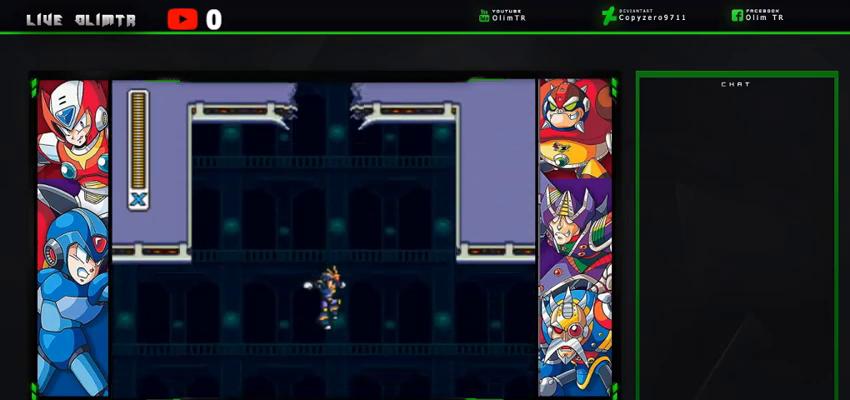
{"buttons": [], "left_stick": "center", "right_stick": "center", "events": []}
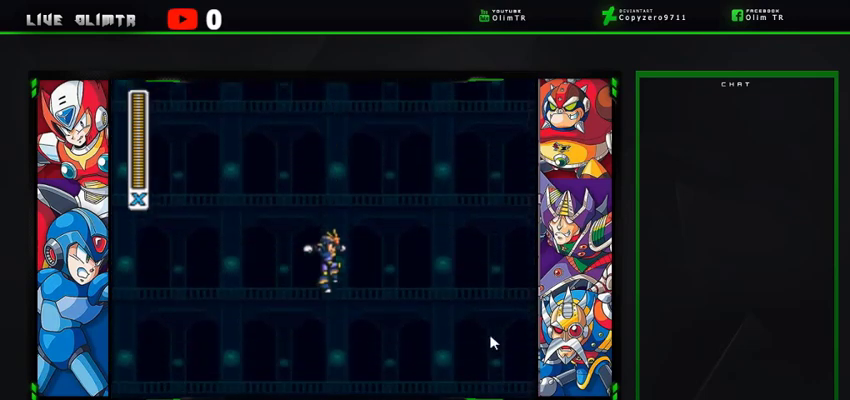
{"buttons": [], "left_stick": "center", "right_stick": "center", "events": []}
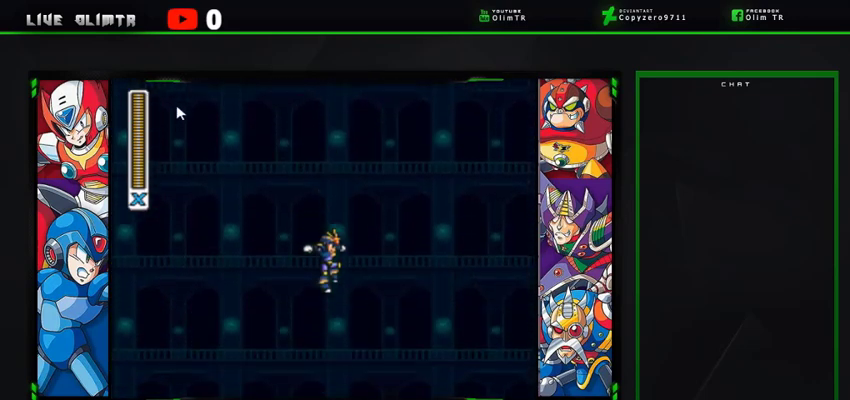
{"buttons": [], "left_stick": "center", "right_stick": "center", "events": []}
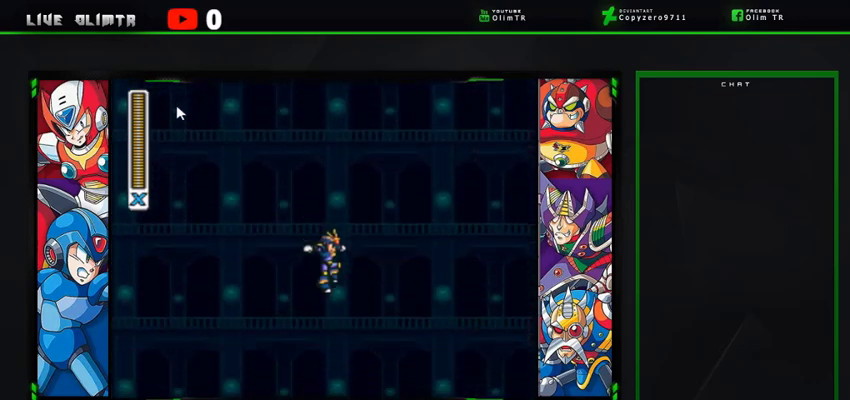
{"buttons": [], "left_stick": "center", "right_stick": "center", "events": []}
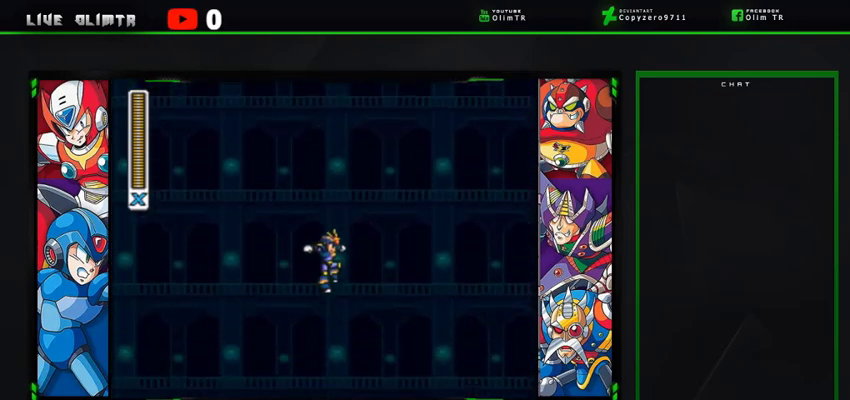
{"buttons": [], "left_stick": "center", "right_stick": "center", "events": []}
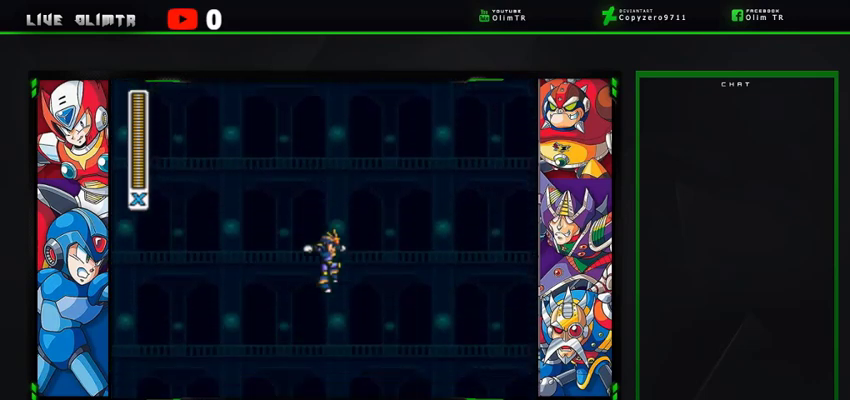
{"buttons": [], "left_stick": "center", "right_stick": "center", "events": []}
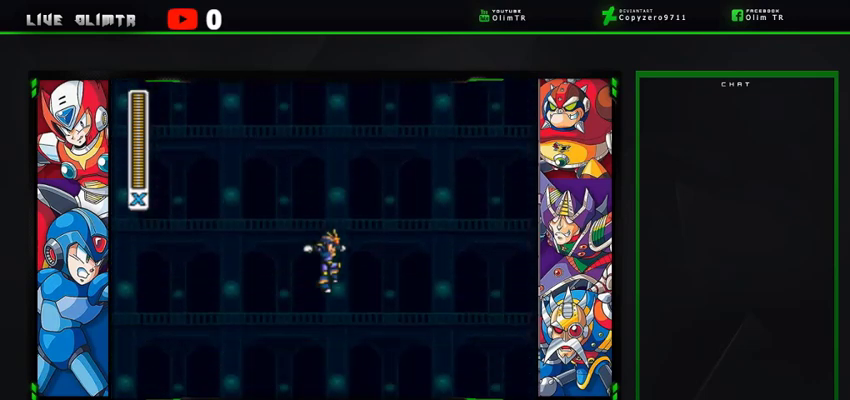
{"buttons": [], "left_stick": "center", "right_stick": "center", "events": []}
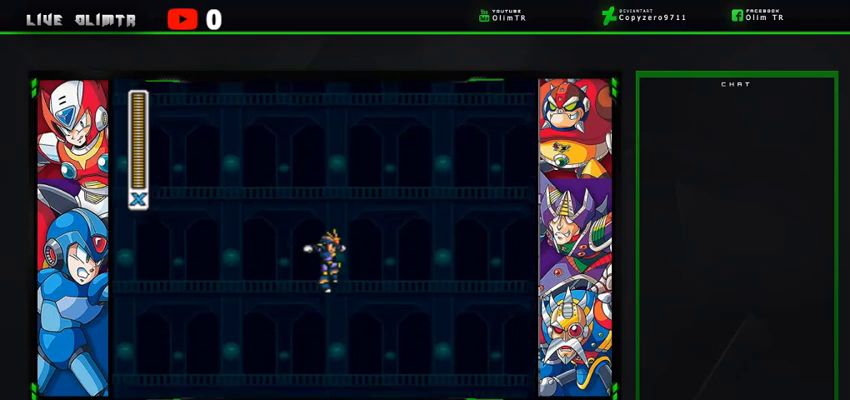
{"buttons": ["DPAD_LEFT"], "left_stick": "center", "right_stick": "center", "events": [[133, "DPAD_LEFT", "down"]]}
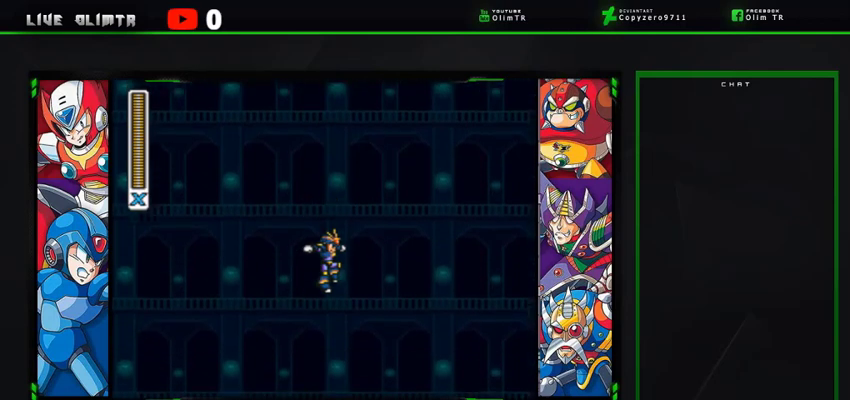
{"buttons": [], "left_stick": "center", "right_stick": "center", "events": [[200, "DPAD_LEFT", "up"]]}